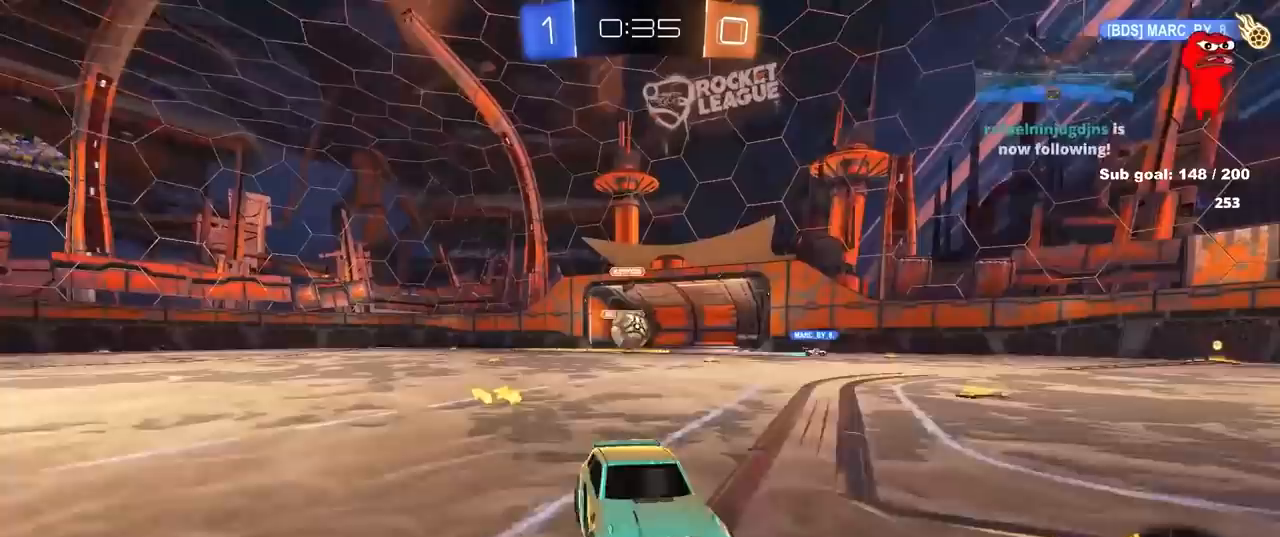
Gameplay with keyboard and mouse; each line is a JSON object with the keys and mouse buttons held at the frame after it. "events" lists presses ("down") and releases ("up") of "1", "2", "3", "4", "5", "a", "alt", "c", "caps_lock", "ctrl", "d", "e", "f", "g", "q", "r", "s", "shift", "space", "t", "tab", "v", "w", "x", "z", "mouse_left", "mouse_wheel" and "mouse_right" between this image and that frame as [ms after this image, input, new state], when the widget could be followed in between. "mouse_left", "mouse_wheel", "mouse_right" = the "left", "wheel", "right" buttons of the "mouse" list. No other keys are recorded. "wheel" means that the mouse wheel is clicked or scrolled. "mouse_move" is the direction in which the mouse moves at that frame (one of eight, or "still"), when it could be read.
{"keys": ["a", "s"], "mouse": [], "mouse_move": "still", "events": [[100, "a", "down"], [100, "d", "up"], [150, "a", "up"], [150, "w", "up"], [183, "a", "down"], [183, "s", "down"]]}
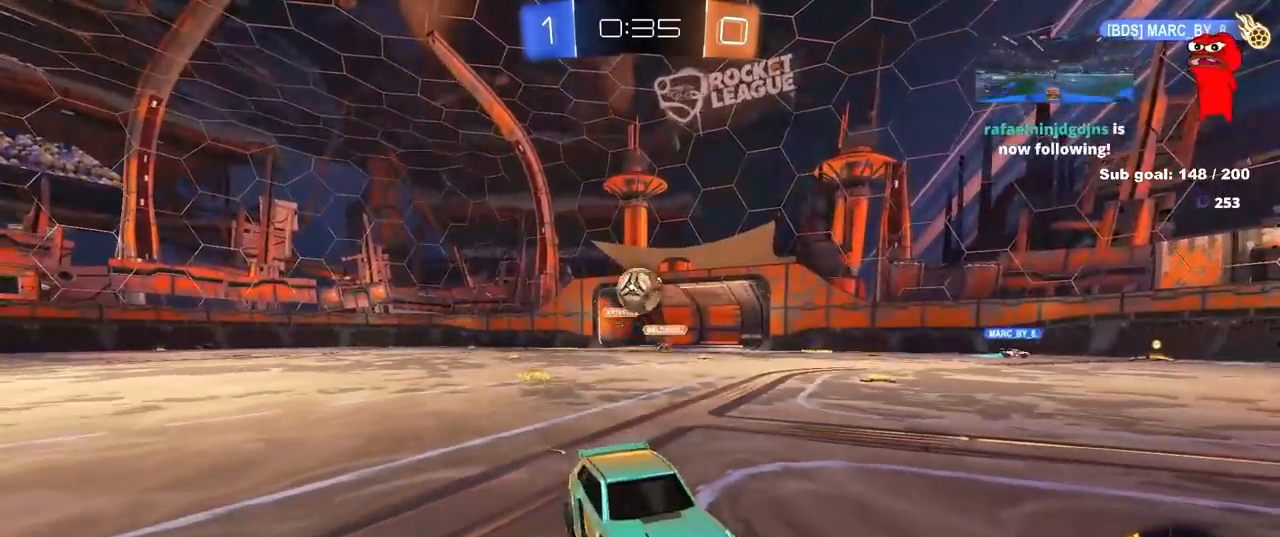
{"keys": ["s"], "mouse": ["right"], "mouse_move": "down-left", "events": [[217, "a", "up"], [500, "mouse_right", "down"]]}
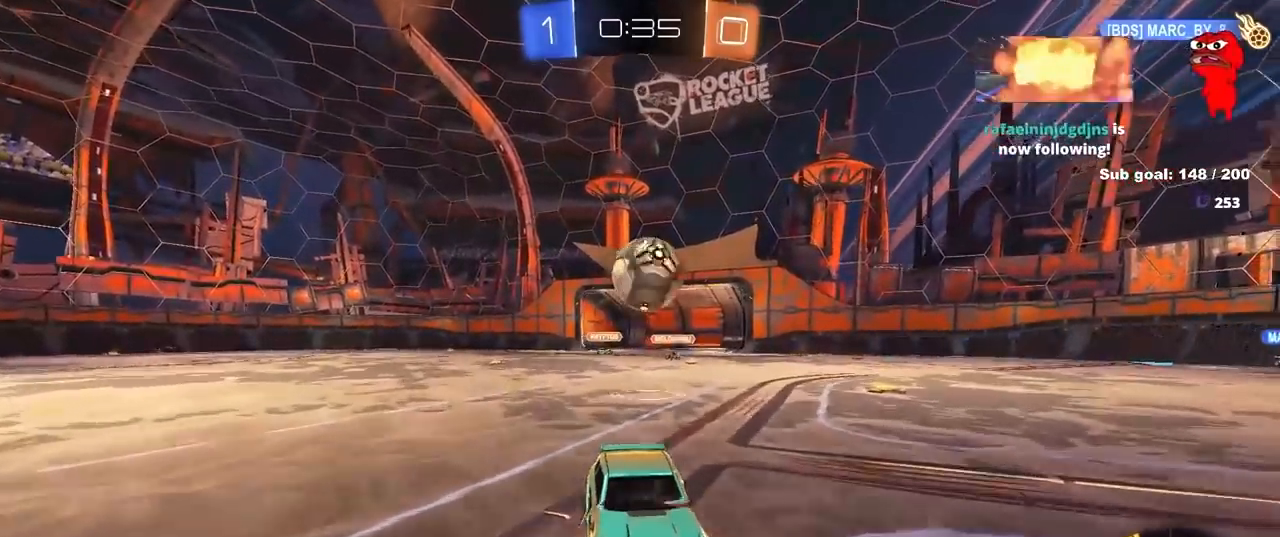
{"keys": ["a", "s", "shift"], "mouse": ["right"], "mouse_move": "down-left", "events": [[83, "mouse_right", "up"], [83, "s", "up"], [317, "s", "down"], [367, "a", "down"], [417, "mouse_right", "down"], [417, "shift", "down"]]}
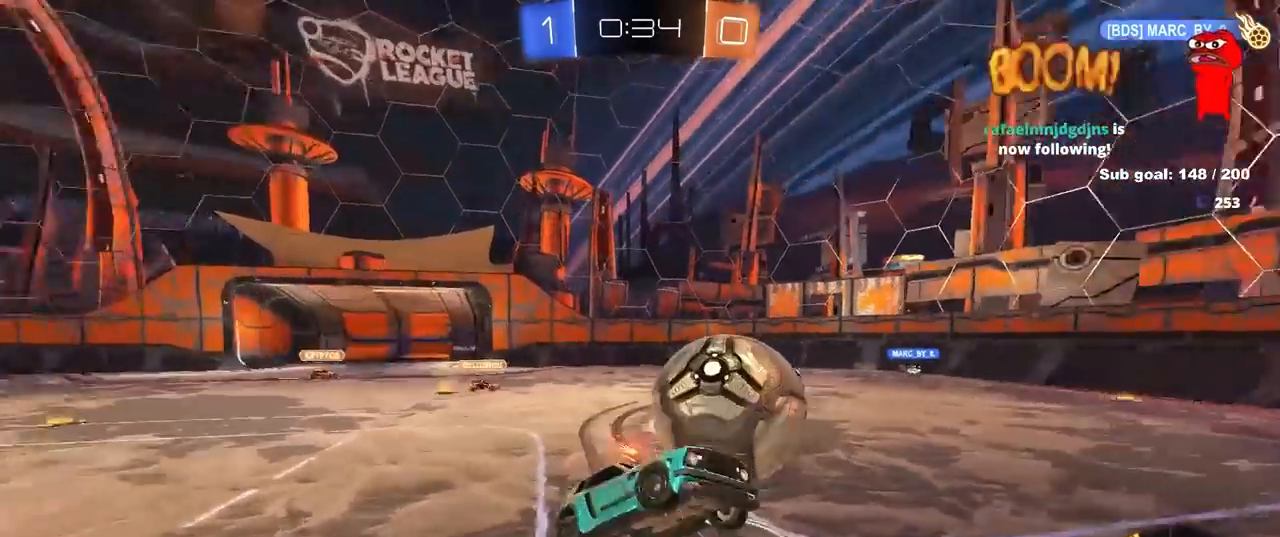
{"keys": ["a", "w"], "mouse": [], "mouse_move": "still", "events": [[50, "mouse_right", "up"], [150, "s", "up"], [233, "w", "down"], [383, "shift", "up"]]}
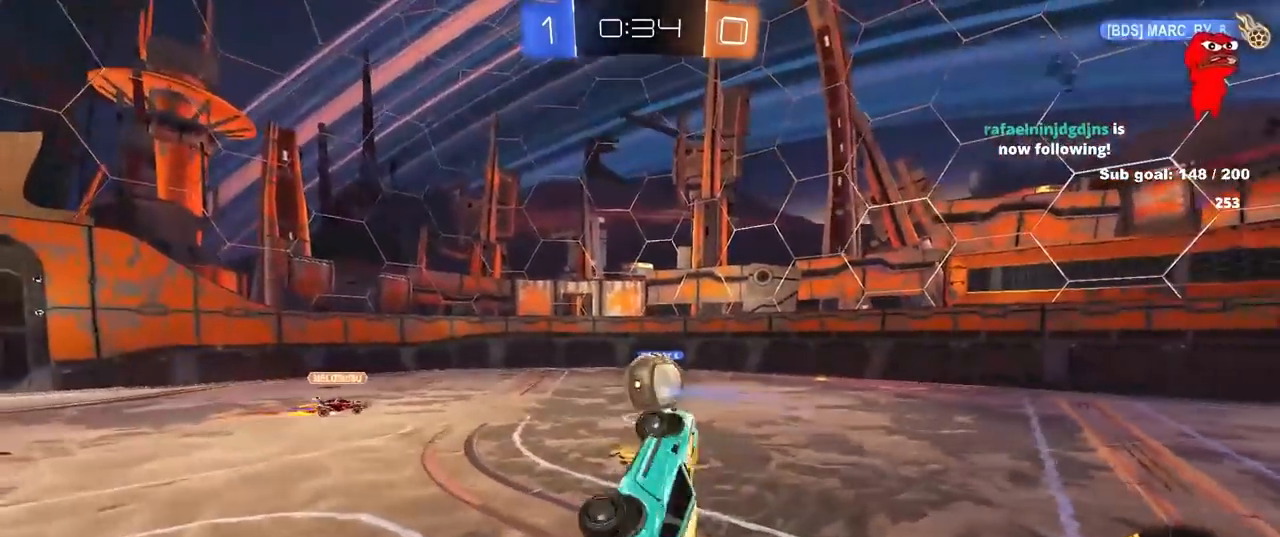
{"keys": ["d", "w"], "mouse": [], "mouse_move": "still", "events": [[450, "a", "up"], [483, "d", "down"]]}
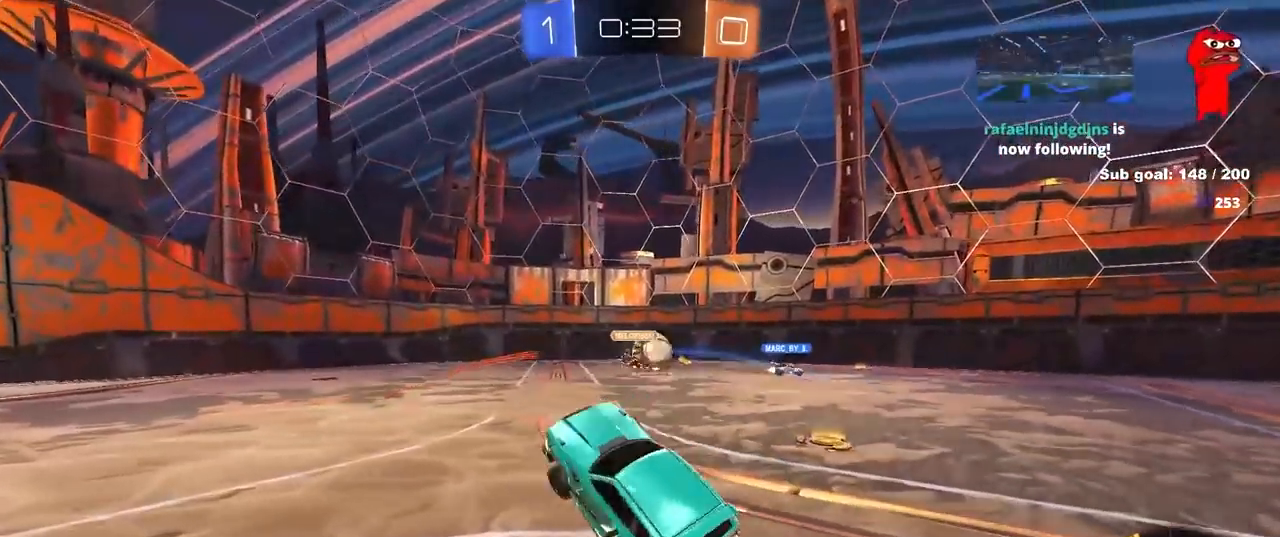
{"keys": ["a", "w"], "mouse": [], "mouse_move": "still", "events": [[133, "d", "up"], [217, "a", "down"], [267, "shift", "down"], [367, "shift", "up"]]}
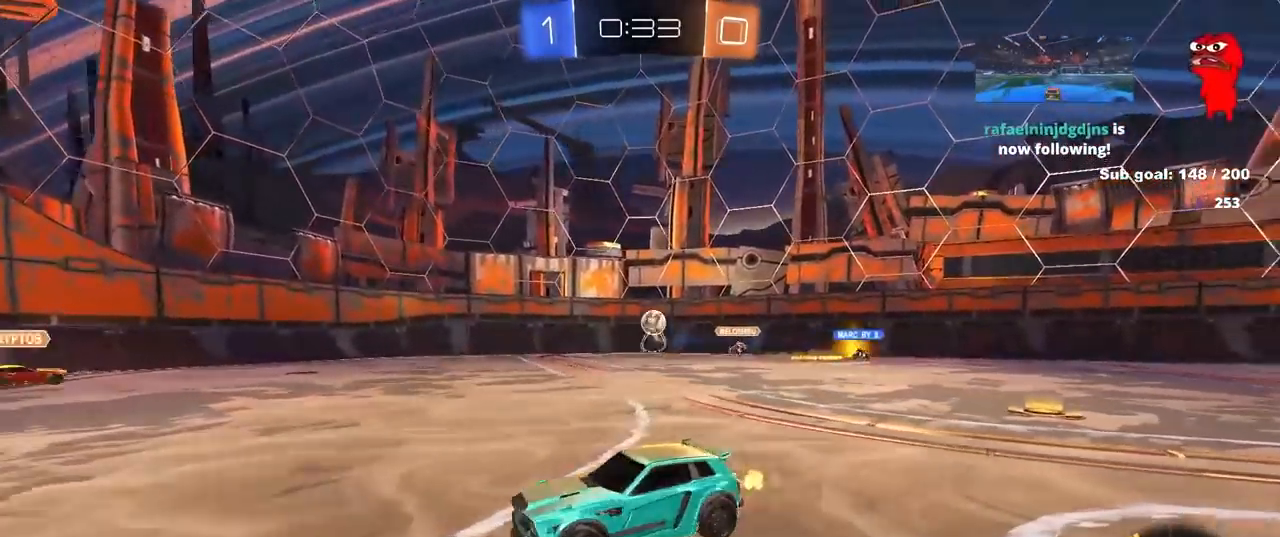
{"keys": ["a", "w"], "mouse": [], "mouse_move": "still", "events": []}
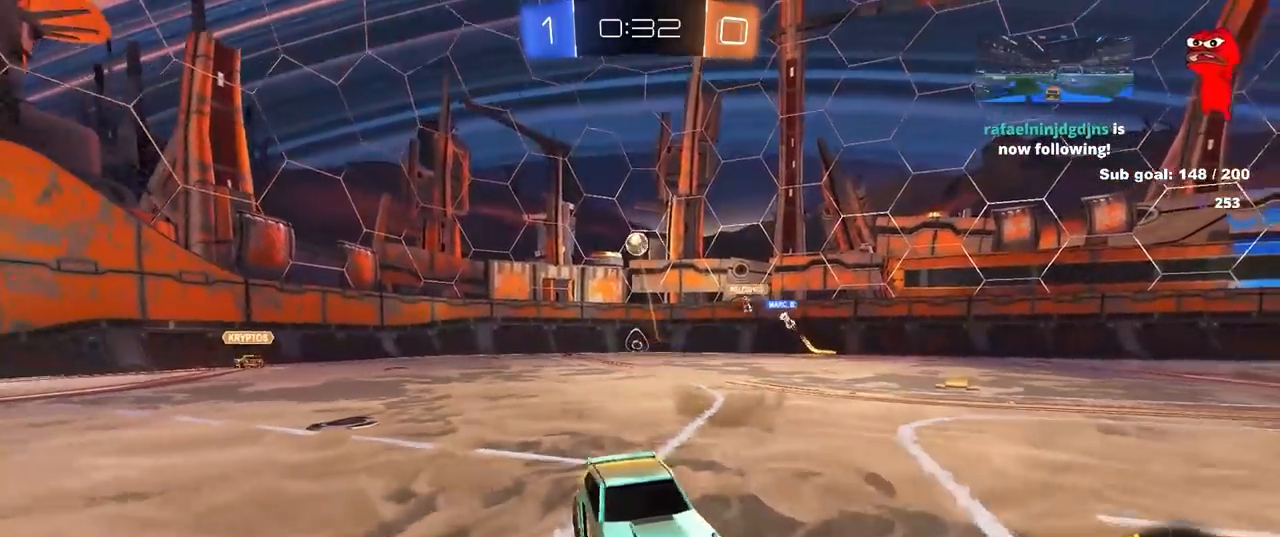
{"keys": ["a", "shift", "w"], "mouse": [], "mouse_move": "still", "events": [[67, "a", "up"], [167, "tab", "down"], [300, "tab", "up"], [433, "a", "down"], [467, "shift", "down"]]}
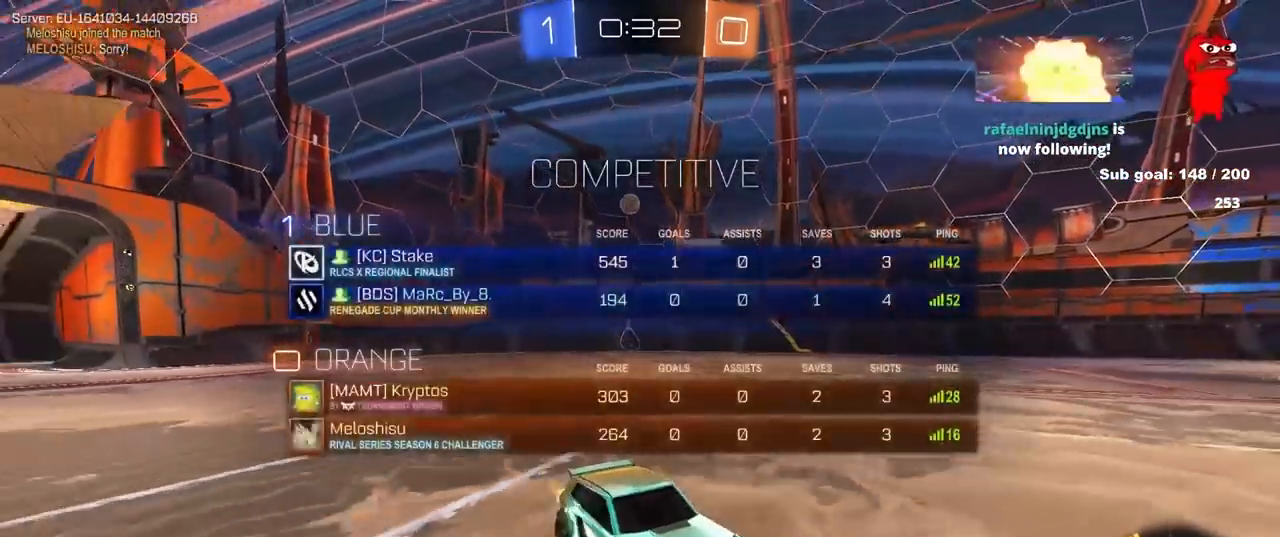
{"keys": ["w"], "mouse": [], "mouse_move": "still", "events": [[233, "shift", "up"], [467, "a", "up"]]}
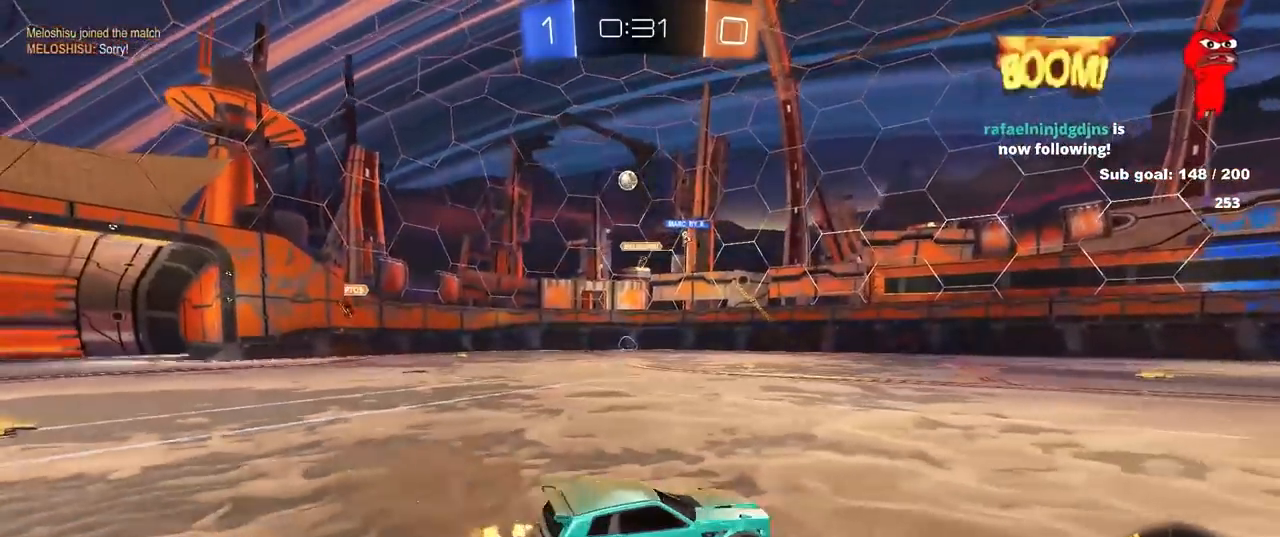
{"keys": ["a"], "mouse": [], "mouse_move": "still", "events": [[150, "a", "down"], [150, "shift", "down"], [333, "shift", "up"], [483, "w", "up"]]}
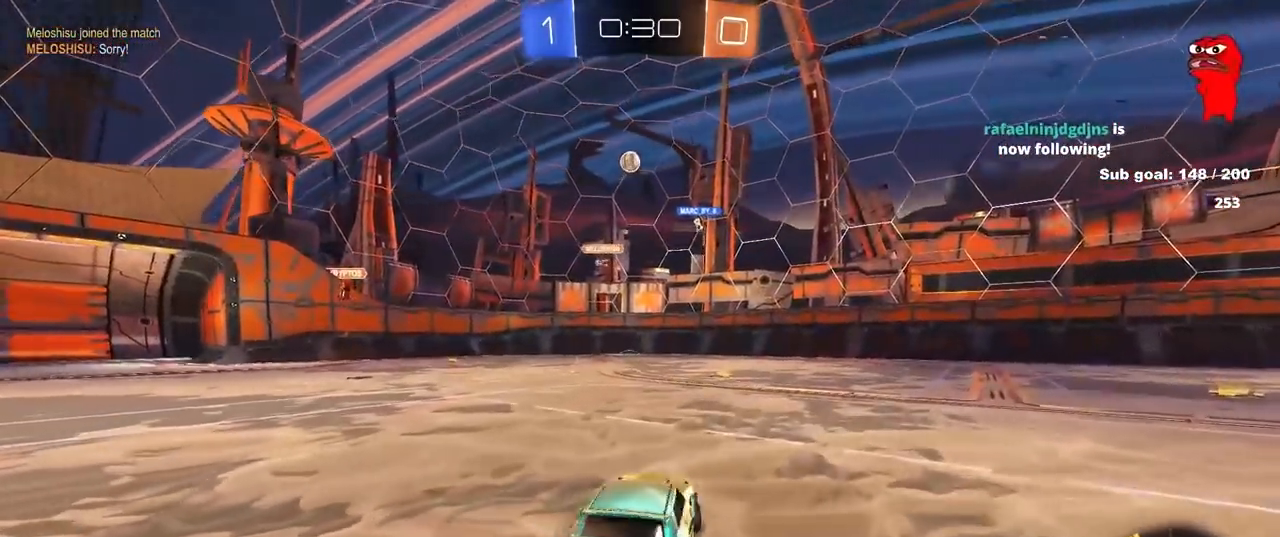
{"keys": ["a", "w"], "mouse": [], "mouse_move": "still", "events": [[300, "w", "down"]]}
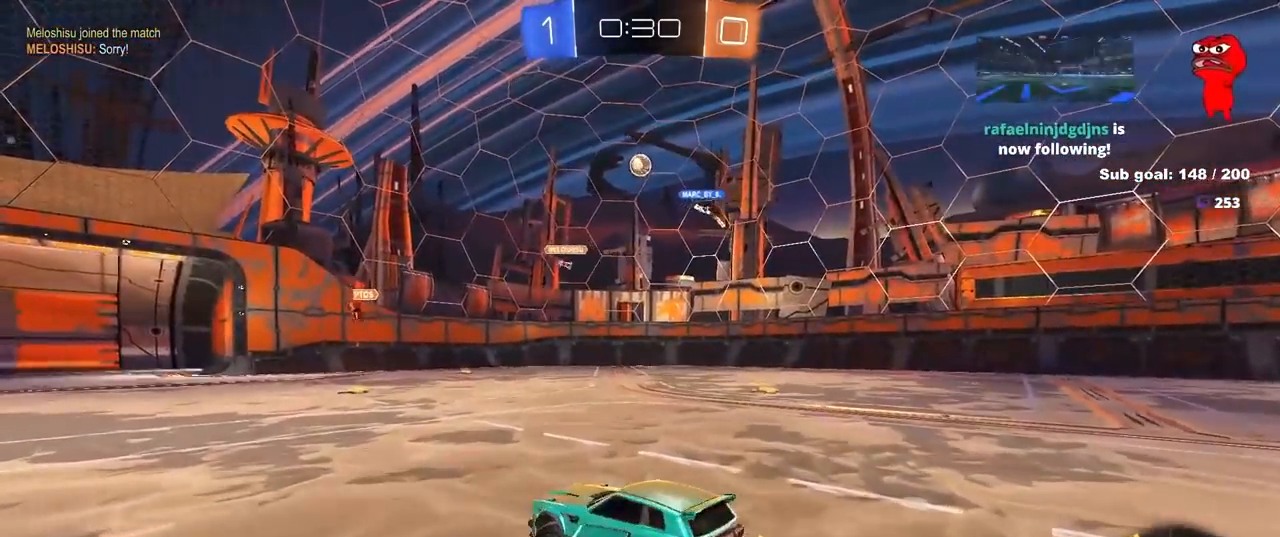
{"keys": ["w"], "mouse": [], "mouse_move": "still", "events": [[33, "a", "up"], [33, "w", "up"], [217, "w", "down"]]}
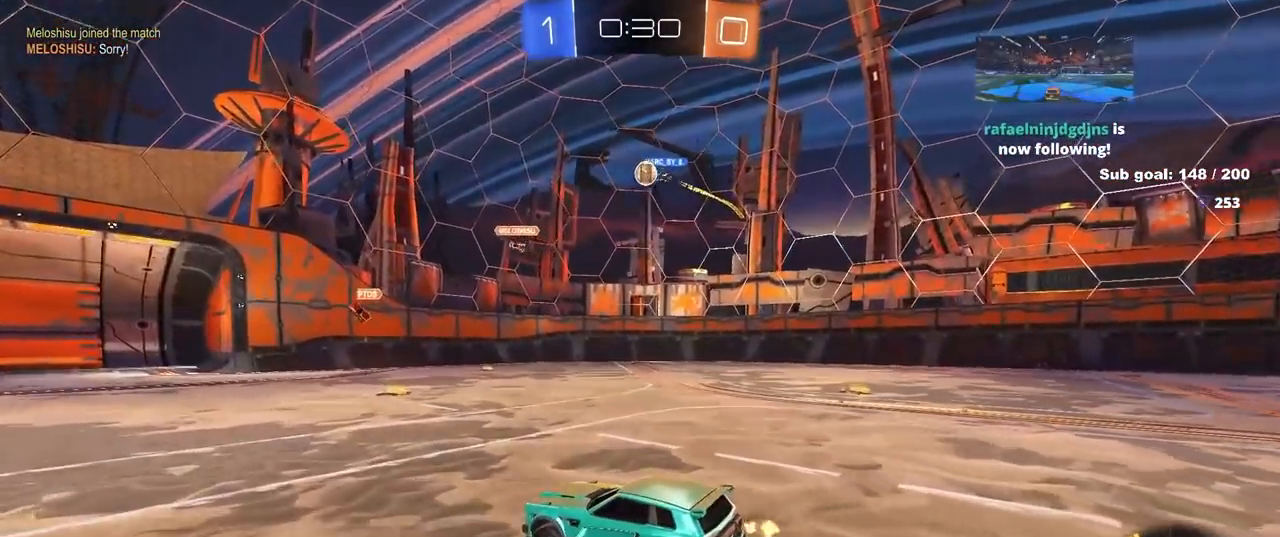
{"keys": ["a", "w"], "mouse": ["left"], "mouse_move": "still", "events": [[183, "a", "down"], [233, "a", "up"], [233, "d", "down"], [283, "mouse_left", "down"], [383, "d", "up"], [467, "a", "down"]]}
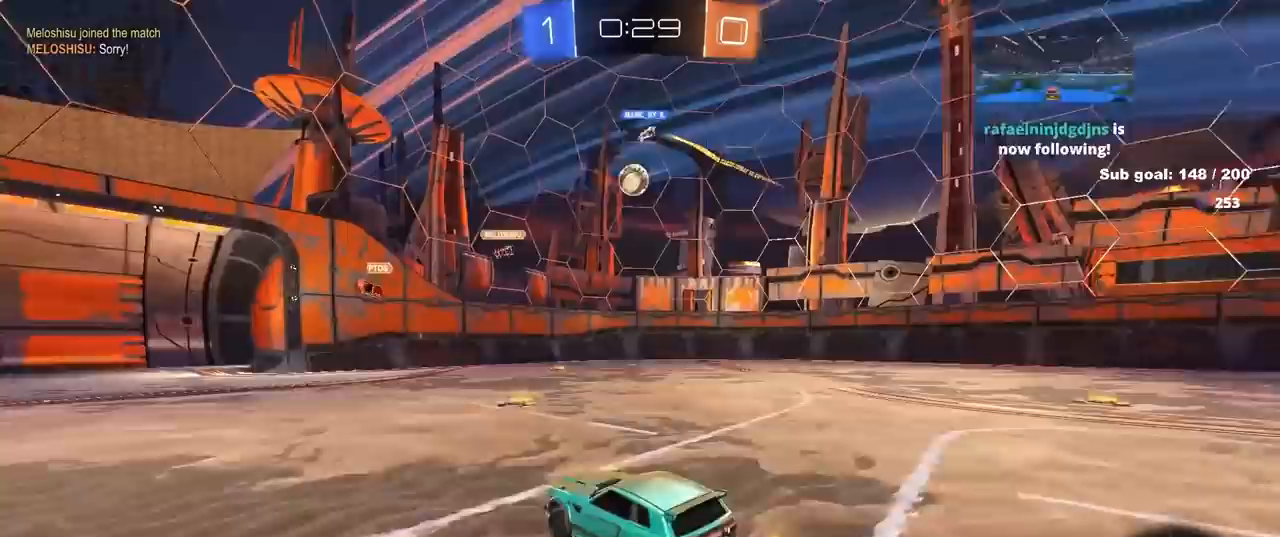
{"keys": ["a", "w"], "mouse": [], "mouse_move": "still", "events": [[17, "mouse_left", "up"], [17, "shift", "down"], [217, "shift", "up"]]}
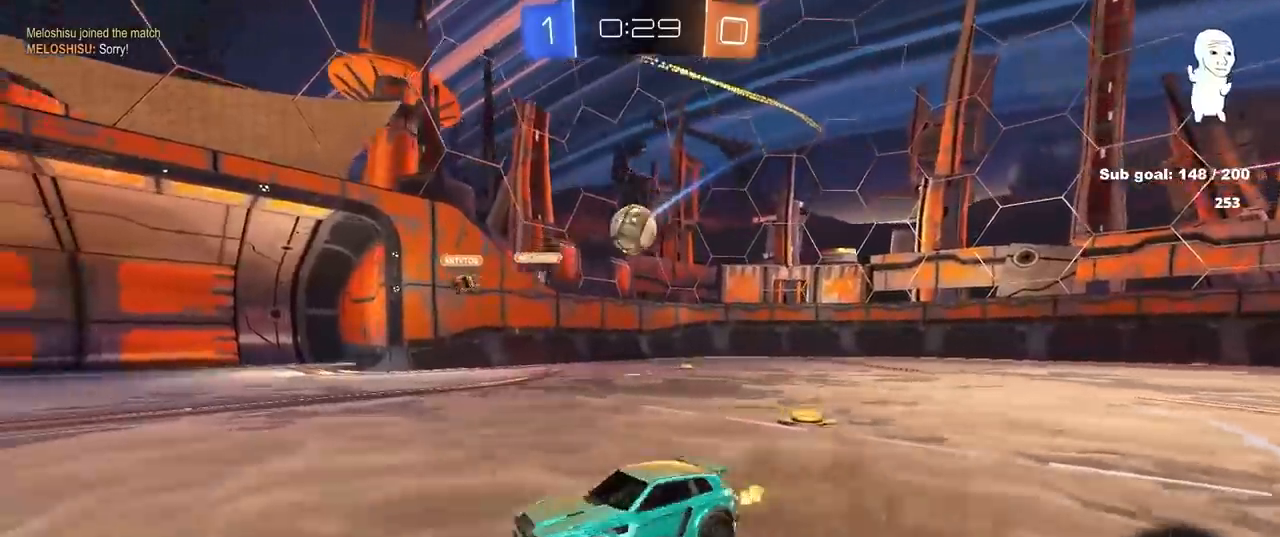
{"keys": ["a", "w"], "mouse": ["left"], "mouse_move": "still", "events": [[267, "mouse_left", "down"]]}
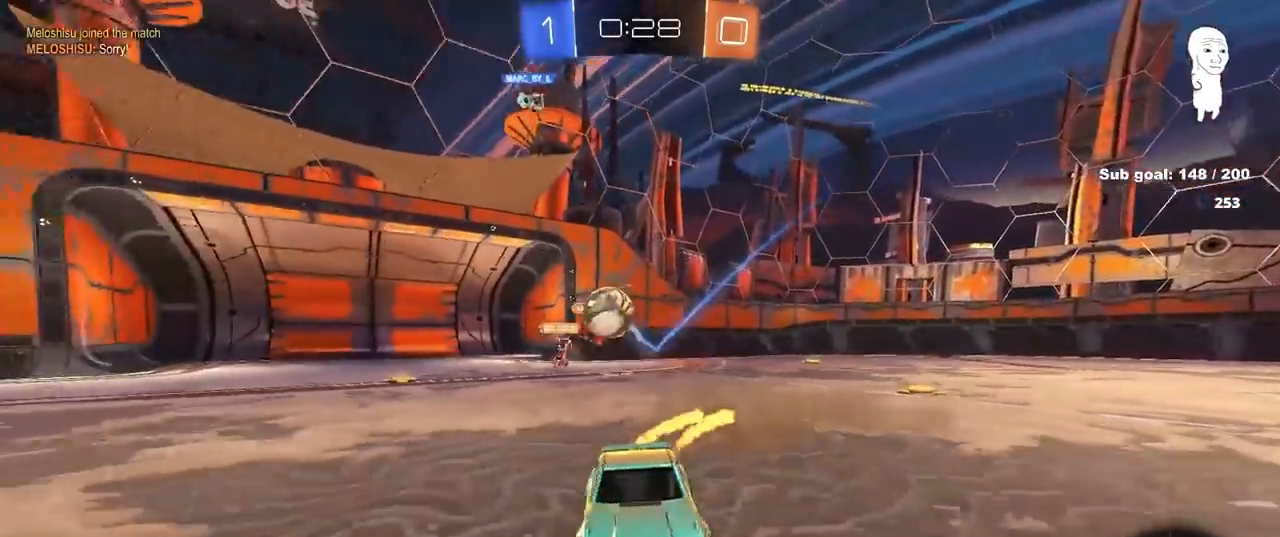
{"keys": ["w"], "mouse": ["left"], "mouse_move": "still", "events": [[150, "a", "up"], [200, "d", "down"], [233, "mouse_left", "up"], [383, "d", "up"], [433, "mouse_left", "down"]]}
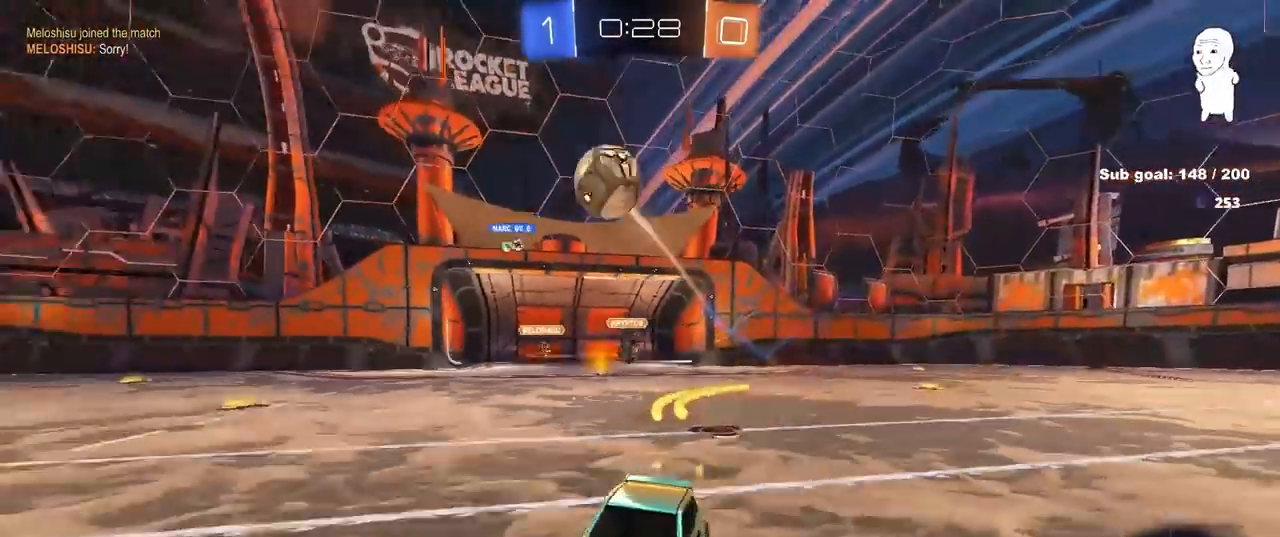
{"keys": ["w"], "mouse": ["left"], "mouse_move": "still", "events": [[350, "a", "down"], [433, "a", "up"]]}
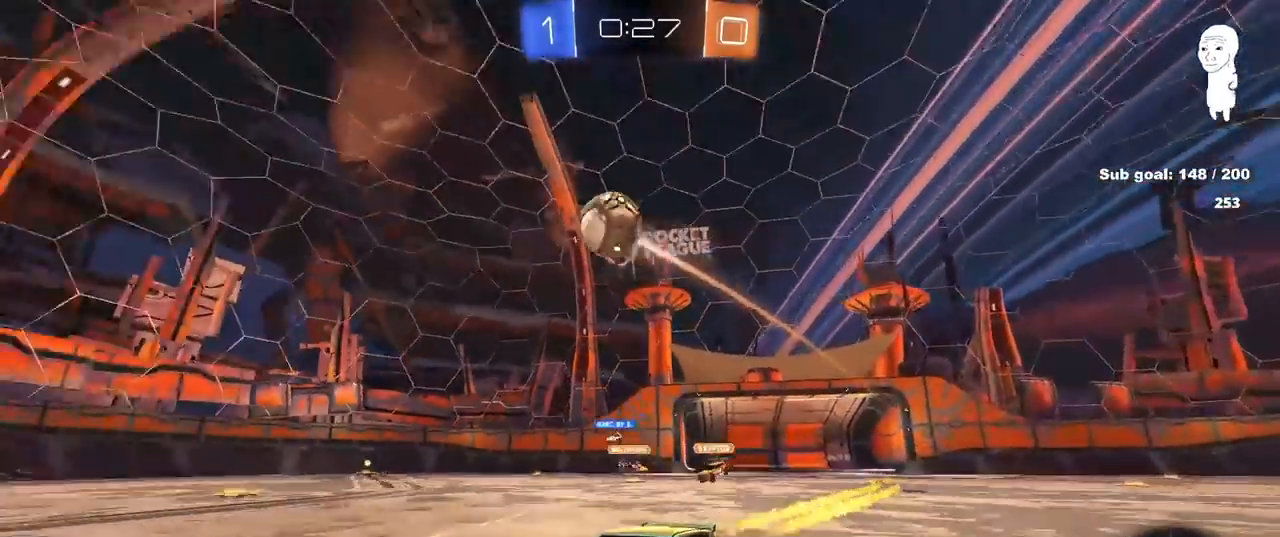
{"keys": ["d", "w"], "mouse": [], "mouse_move": "still", "events": [[317, "mouse_left", "up"], [417, "d", "down"]]}
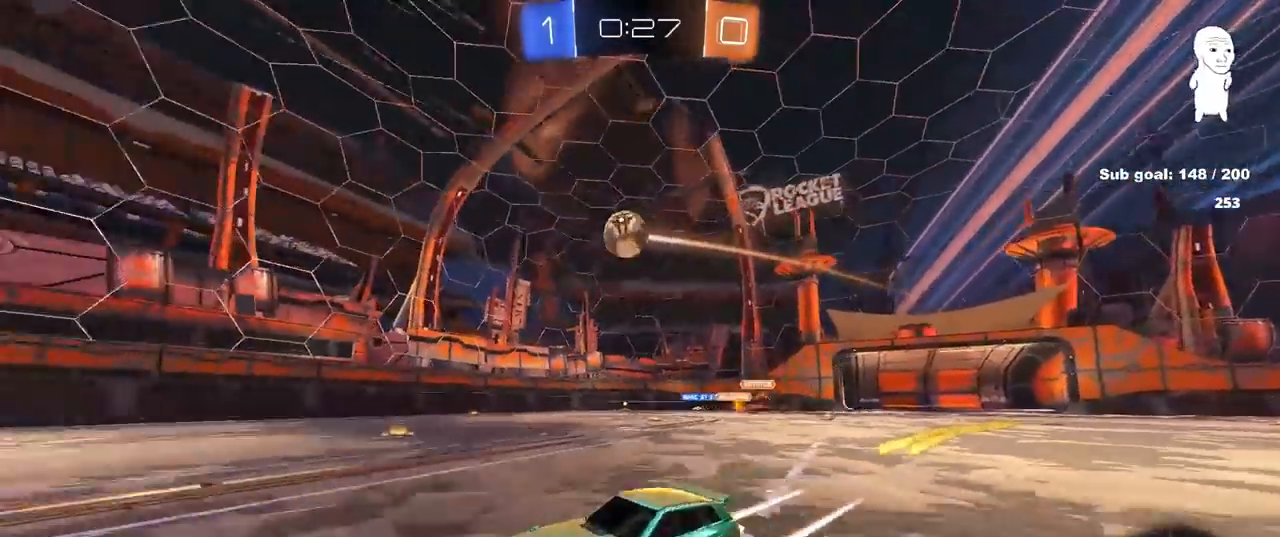
{"keys": ["w"], "mouse": [], "mouse_move": "still", "events": [[333, "d", "up"]]}
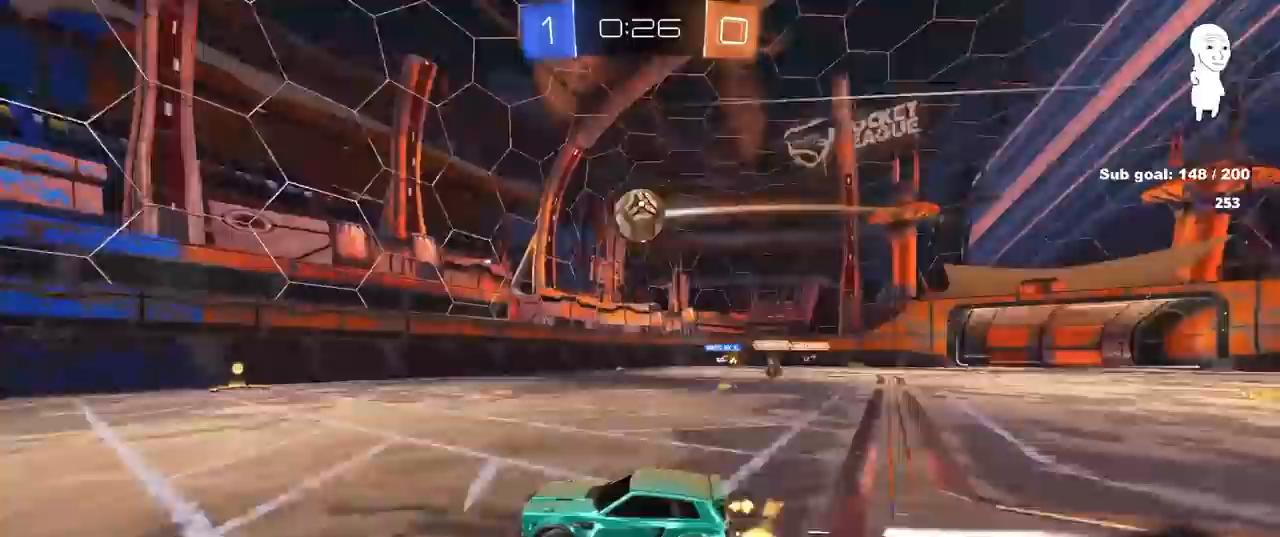
{"keys": ["d", "w"], "mouse": [], "mouse_move": "still", "events": [[117, "d", "down"], [200, "d", "up"], [483, "d", "down"]]}
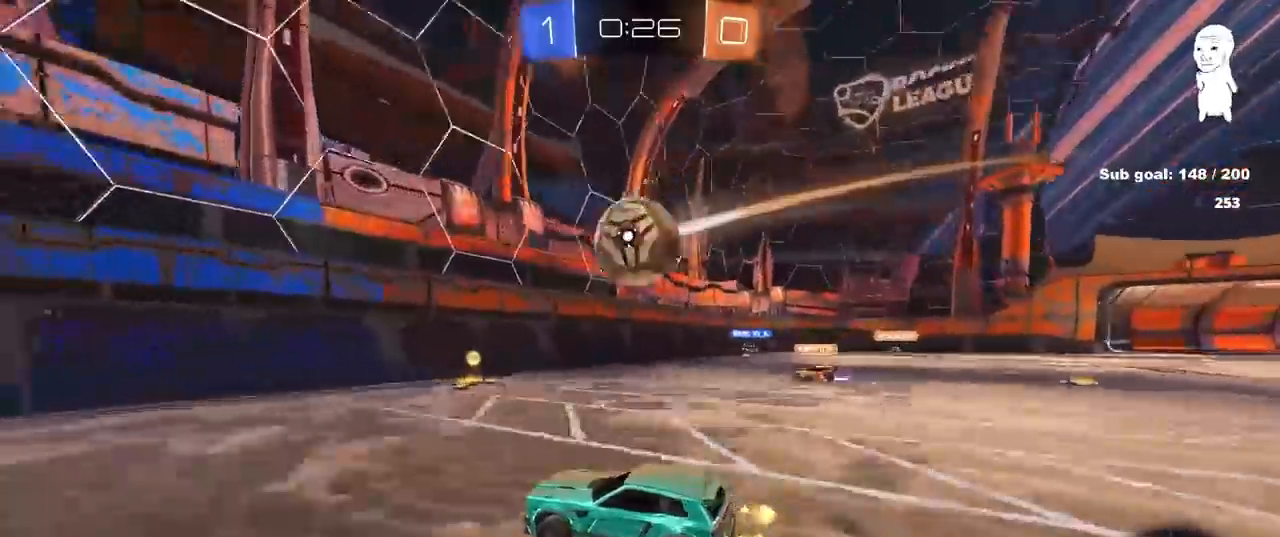
{"keys": ["w"], "mouse": [], "mouse_move": "still", "events": [[33, "mouse_left", "down"], [133, "d", "up"], [217, "d", "down"], [283, "mouse_left", "up"], [467, "d", "up"]]}
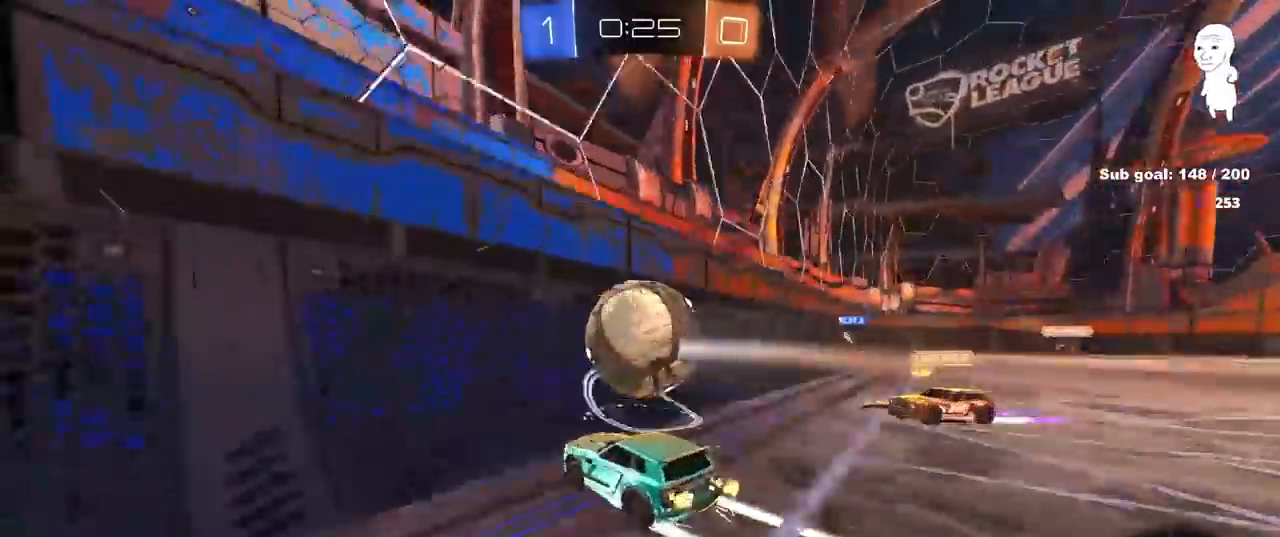
{"keys": ["d", "w"], "mouse": ["right"], "mouse_move": "still", "events": [[100, "mouse_left", "down"], [200, "d", "down"], [283, "d", "up"], [283, "mouse_left", "up"], [333, "d", "down"], [383, "w", "up"], [433, "w", "down"], [467, "mouse_right", "down"]]}
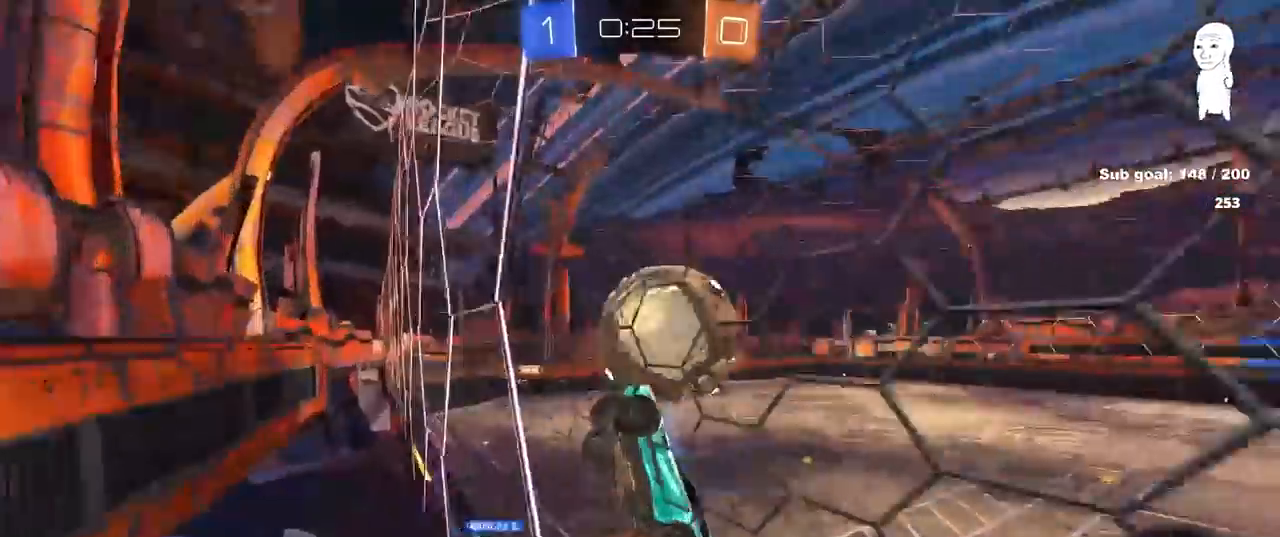
{"keys": ["a", "shift"], "mouse": [], "mouse_move": "still", "events": [[17, "a", "down"], [17, "s", "down"], [17, "w", "up"], [67, "a", "up"], [150, "d", "up"], [150, "mouse_right", "up"], [150, "s", "up"], [200, "mouse_right", "down"], [300, "a", "down"], [400, "mouse_right", "up"], [400, "shift", "down"]]}
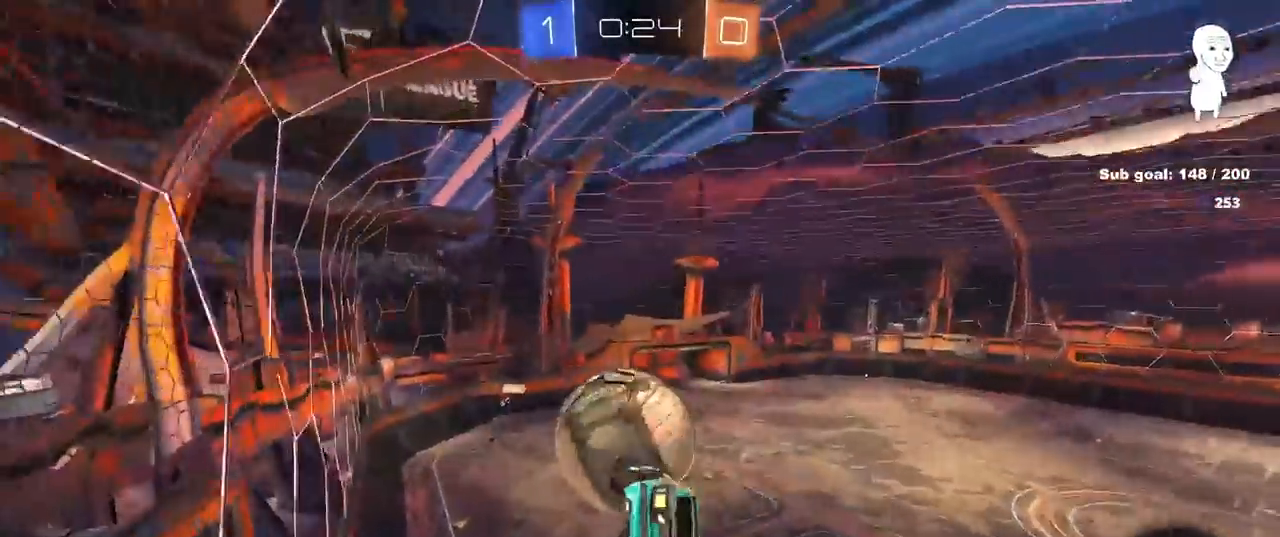
{"keys": ["a", "s", "shift"], "mouse": ["left"], "mouse_move": "still", "events": [[83, "s", "down"], [217, "shift", "up"], [317, "d", "down"], [367, "d", "up"], [367, "shift", "down"], [500, "mouse_left", "down"]]}
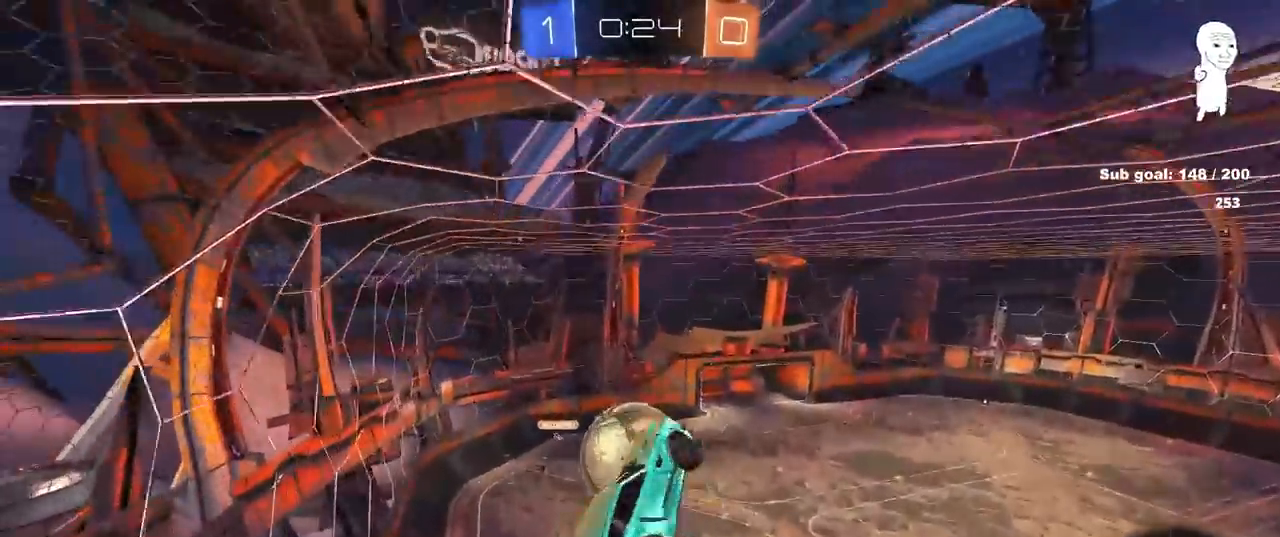
{"keys": [], "mouse": [], "mouse_move": "still", "events": [[50, "s", "up"], [150, "w", "down"], [200, "shift", "up"], [233, "w", "up"], [283, "mouse_left", "up"], [283, "shift", "down"], [383, "s", "down"], [383, "shift", "up"], [417, "a", "up"], [467, "s", "up"]]}
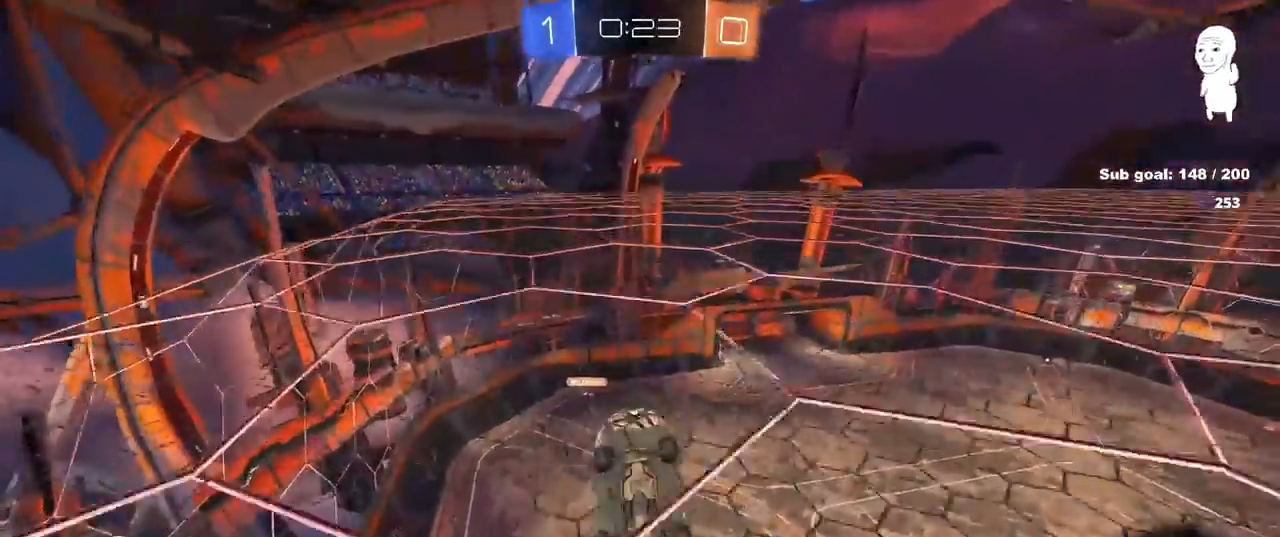
{"keys": ["a", "s", "shift"], "mouse": [], "mouse_move": "still", "events": [[250, "mouse_right", "down"], [450, "mouse_right", "up"], [500, "a", "down"], [500, "s", "down"], [500, "shift", "down"]]}
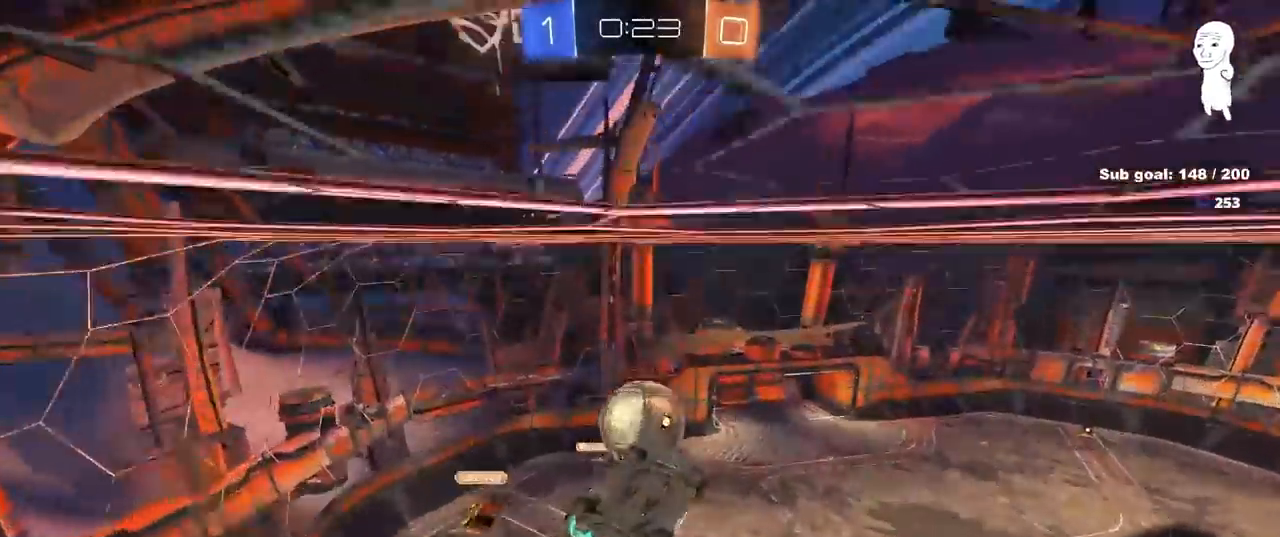
{"keys": ["a"], "mouse": [], "mouse_move": "still", "events": [[133, "s", "up"], [417, "shift", "up"], [450, "s", "down"], [500, "s", "up"]]}
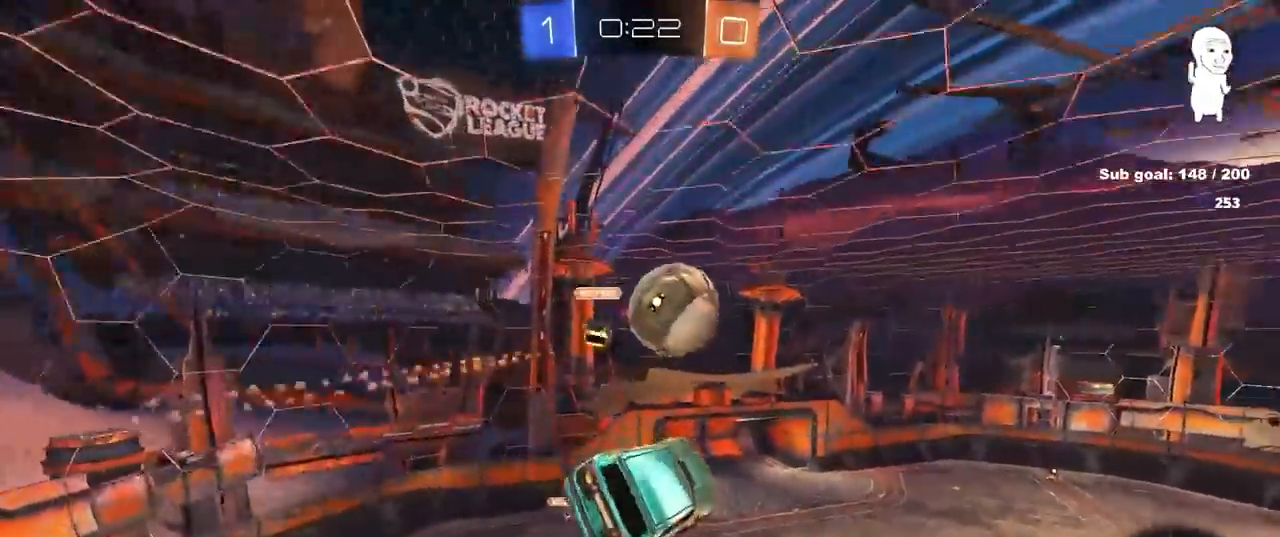
{"keys": ["w"], "mouse": [], "mouse_move": "still", "events": [[50, "a", "up"], [183, "d", "down"], [233, "space", "down"], [383, "d", "up"], [383, "shift", "down"], [383, "space", "up"], [417, "a", "down"], [467, "a", "up"], [467, "shift", "up"], [467, "w", "down"]]}
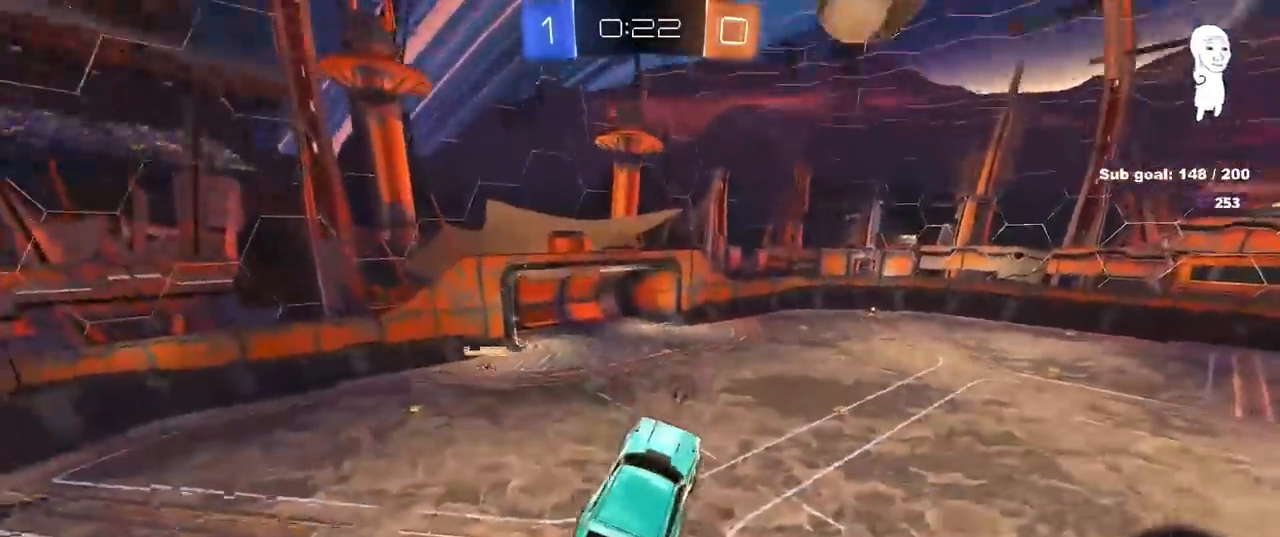
{"keys": ["d", "w"], "mouse": [], "mouse_move": "still", "events": [[117, "w", "up"], [167, "space", "down"], [300, "d", "down"], [300, "w", "down"], [350, "space", "up"]]}
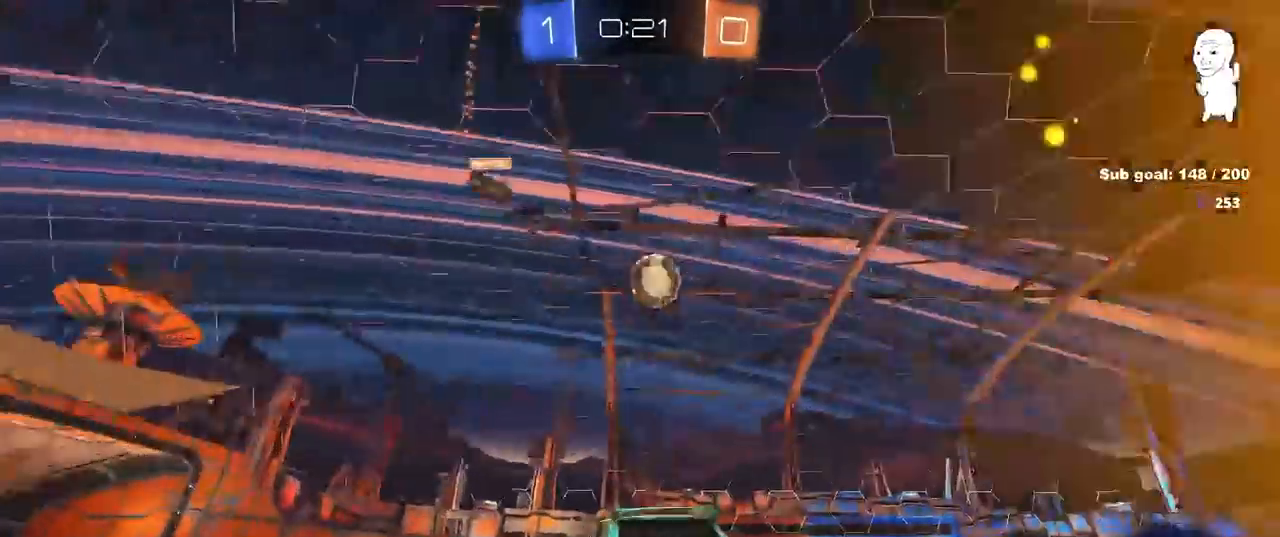
{"keys": ["w"], "mouse": [], "mouse_move": "still", "events": [[450, "d", "up"]]}